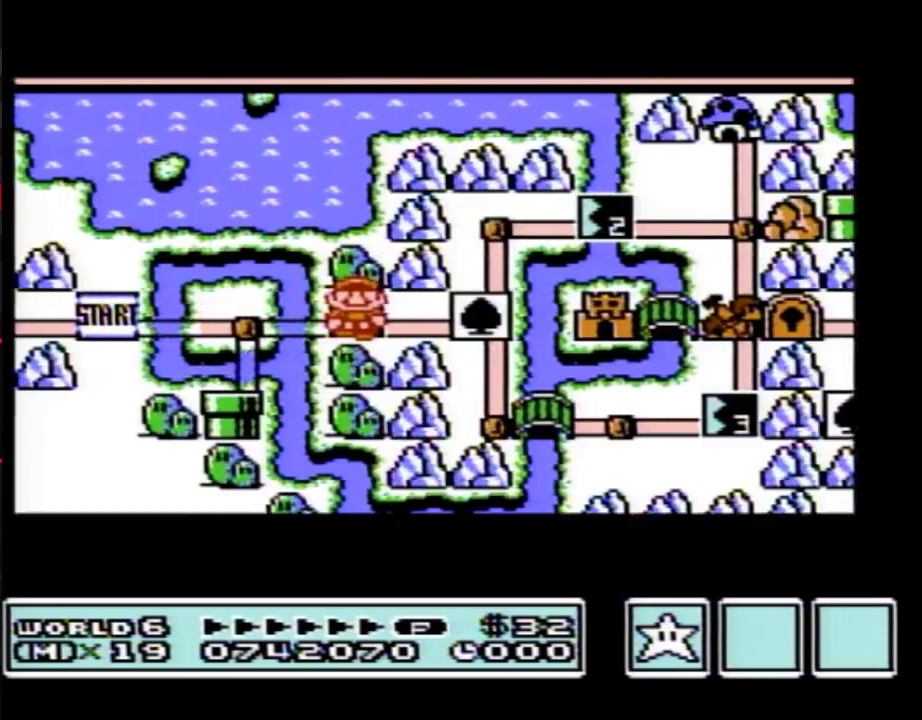
Gameplay with a controller (Nintendo layout); each line is a JSON object with the inputs held at the frame after it. "events" lists button and stick changes between this image and that frame as [ms after this image, input, new state], when the widget could be followed in between. Not read: L3 R3.
{"buttons": ["DPAD_RIGHT"]}
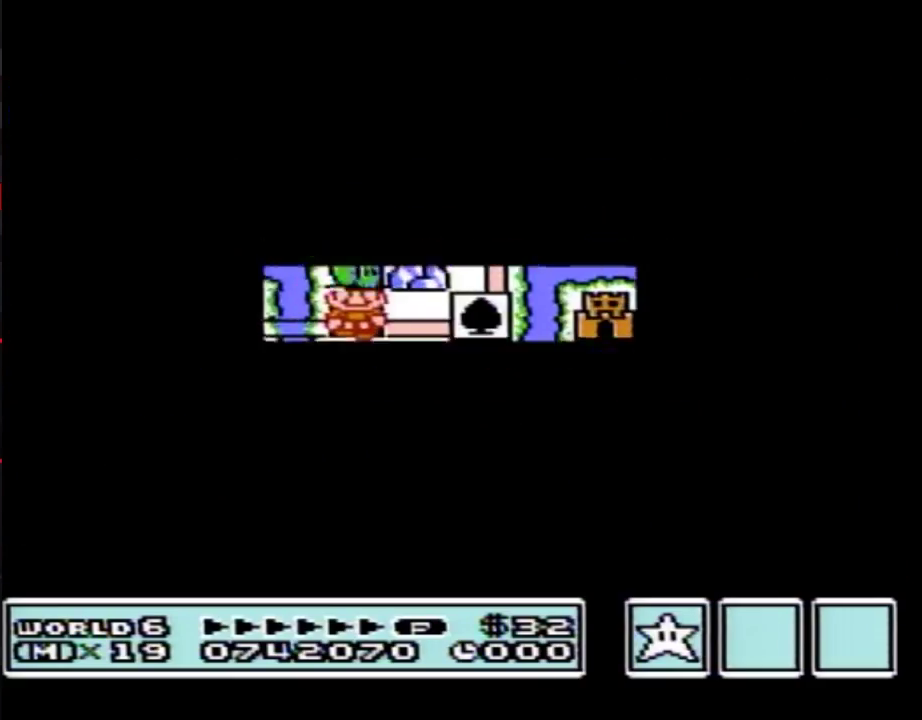
{"buttons": ["B", "DPAD_RIGHT"], "events": [[333, "DPAD_RIGHT", "up"], [350, "A", "down"], [383, "A", "up"], [383, "B", "down"], [383, "DPAD_RIGHT", "down"]]}
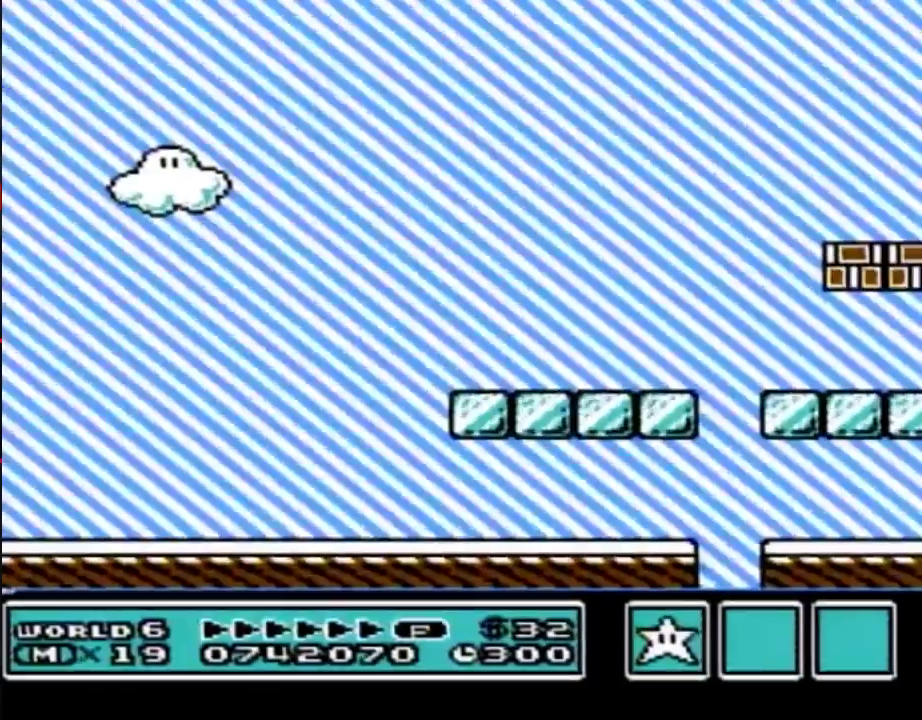
{"buttons": ["B", "DPAD_RIGHT"]}
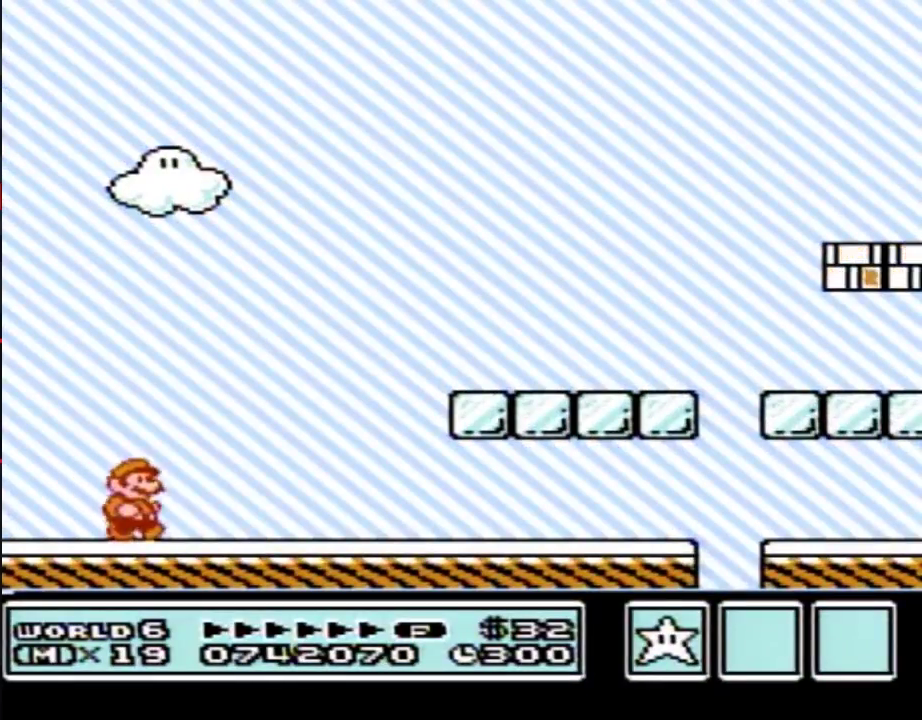
{"buttons": ["A", "B", "DPAD_RIGHT"], "events": [[367, "A", "down"]]}
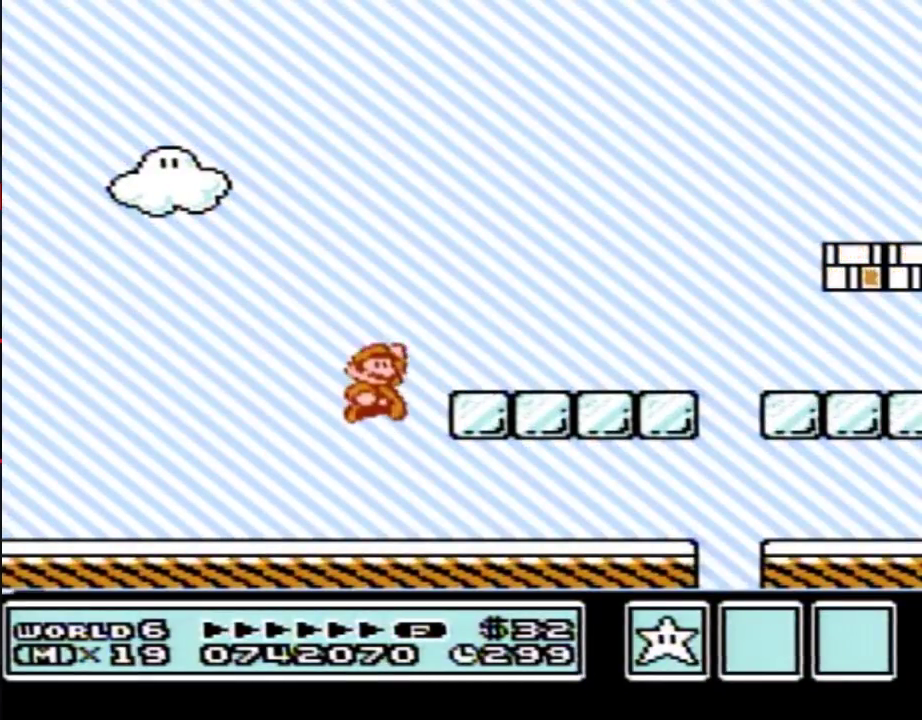
{"buttons": ["B", "DPAD_RIGHT"], "events": [[17, "A", "up"]]}
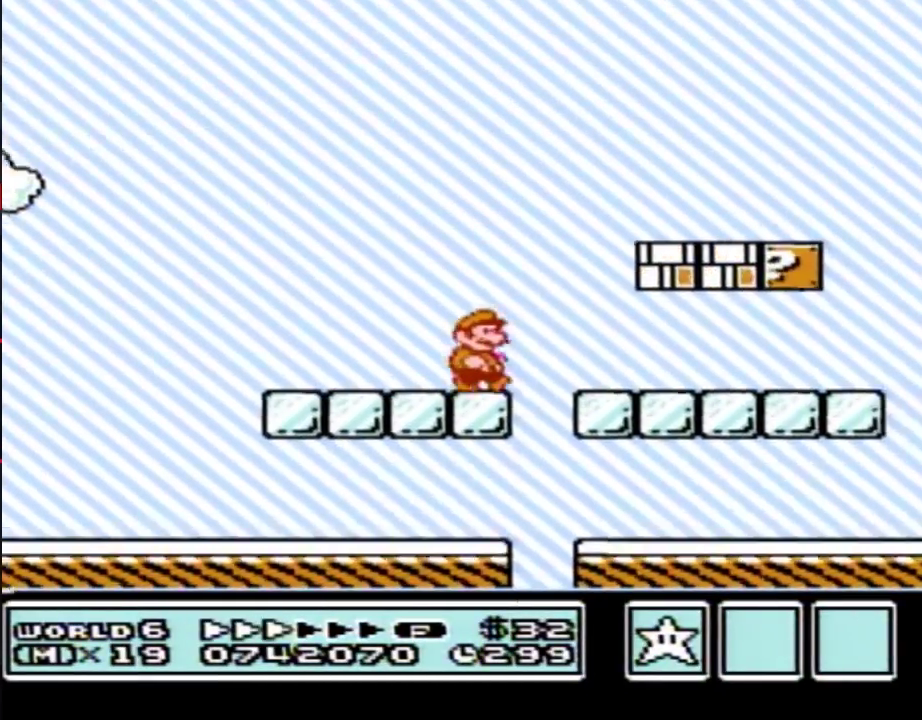
{"buttons": ["B", "DPAD_RIGHT"]}
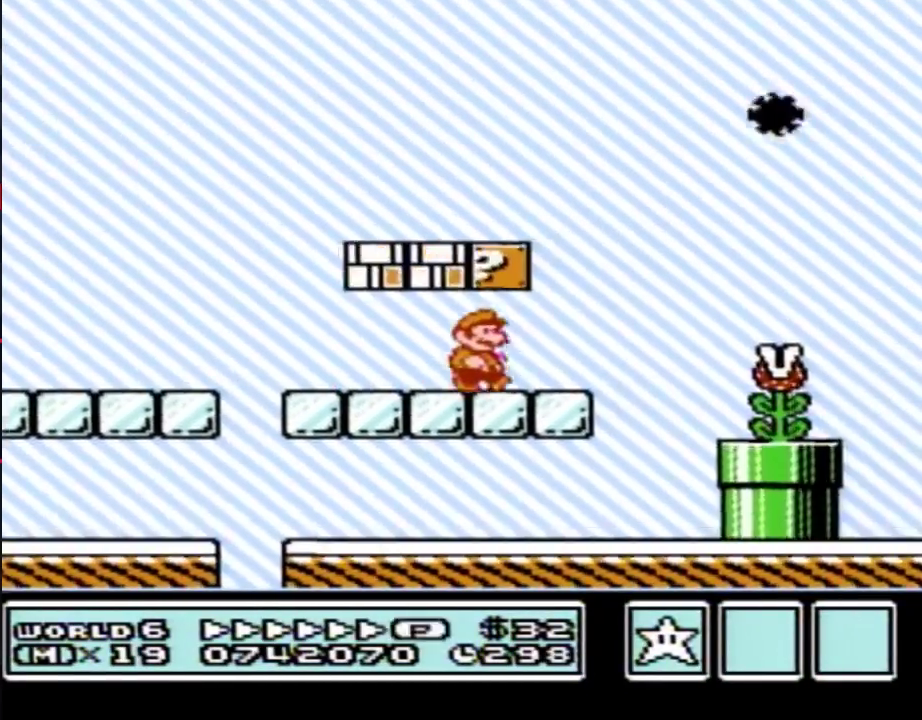
{"buttons": ["A", "B", "DPAD_RIGHT"], "events": [[167, "A", "down"]]}
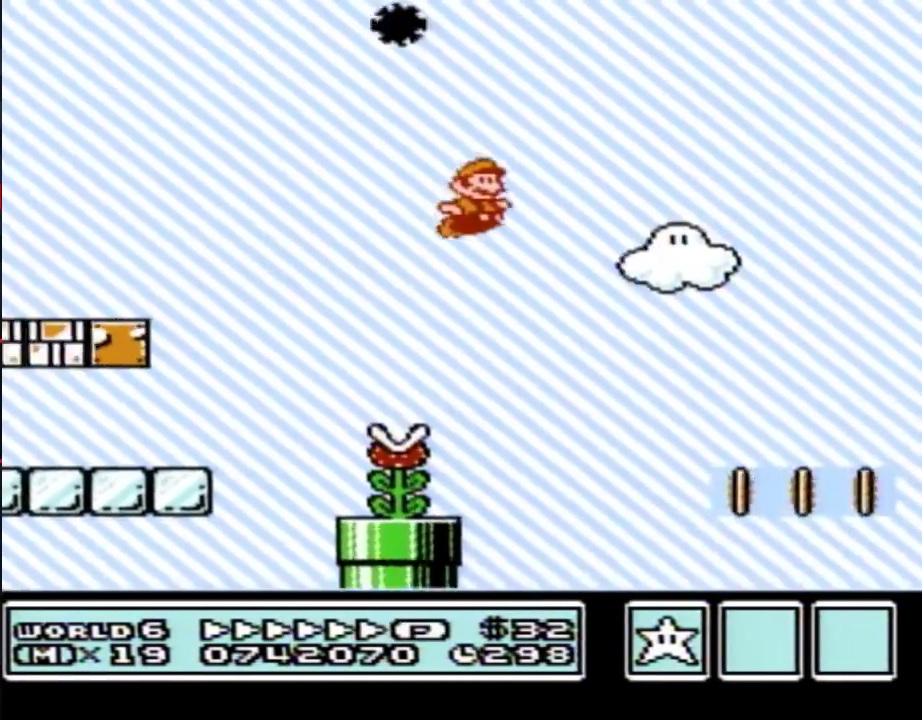
{"buttons": ["B", "DPAD_UP", "DPAD_LEFT"], "events": [[17, "A", "up"], [17, "B", "up"], [83, "B", "down"], [133, "B", "up"], [133, "DPAD_RIGHT", "up"], [200, "B", "down"], [233, "DPAD_LEFT", "down"], [483, "DPAD_UP", "down"]]}
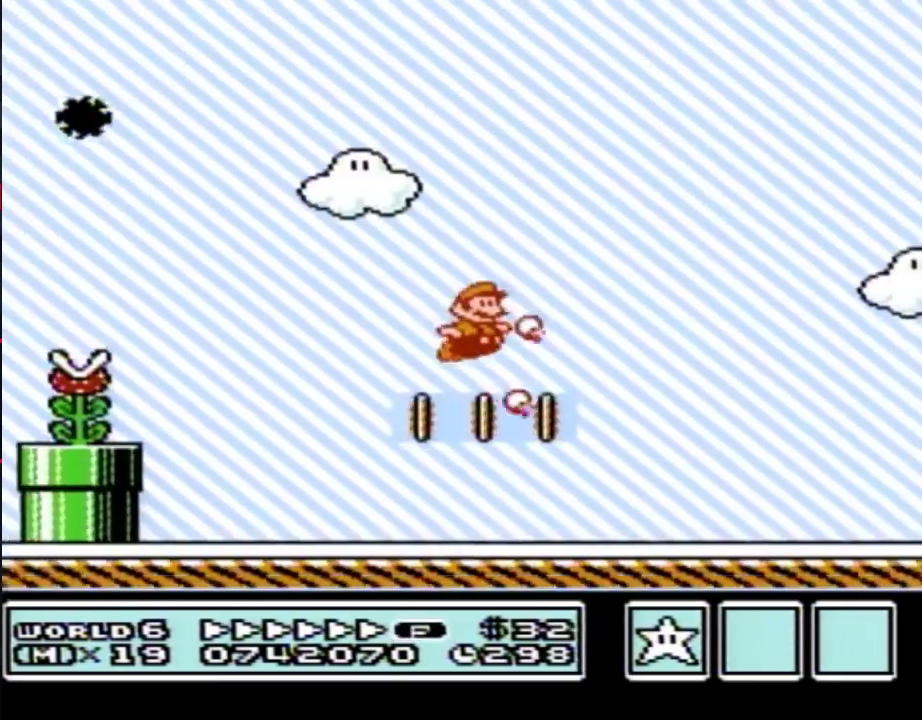
{"buttons": ["B", "DPAD_RIGHT"], "events": [[17, "DPAD_DOWN", "down"], [17, "DPAD_LEFT", "up"], [17, "DPAD_RIGHT", "down"], [17, "DPAD_UP", "up"], [50, "DPAD_DOWN", "up"]]}
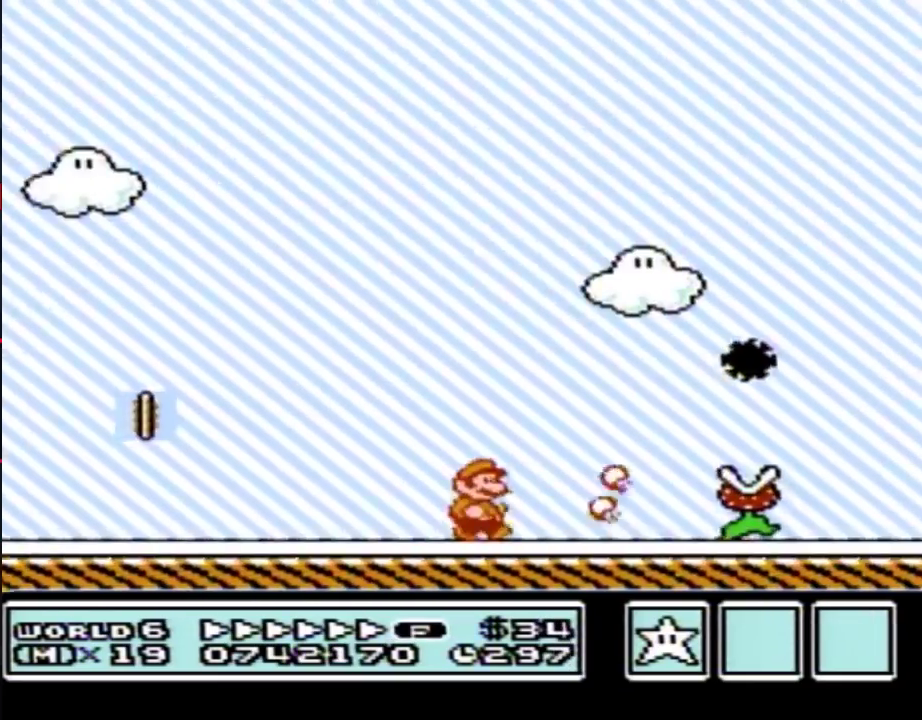
{"buttons": ["A", "B", "DPAD_RIGHT"], "events": [[300, "A", "down"]]}
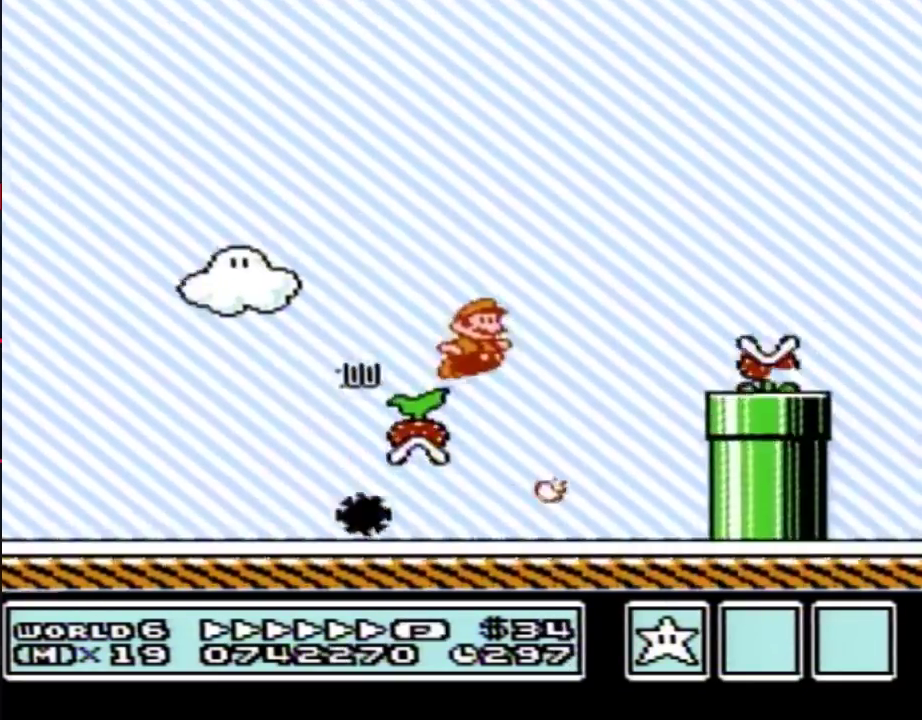
{"buttons": ["B", "DPAD_RIGHT"], "events": [[417, "A", "up"]]}
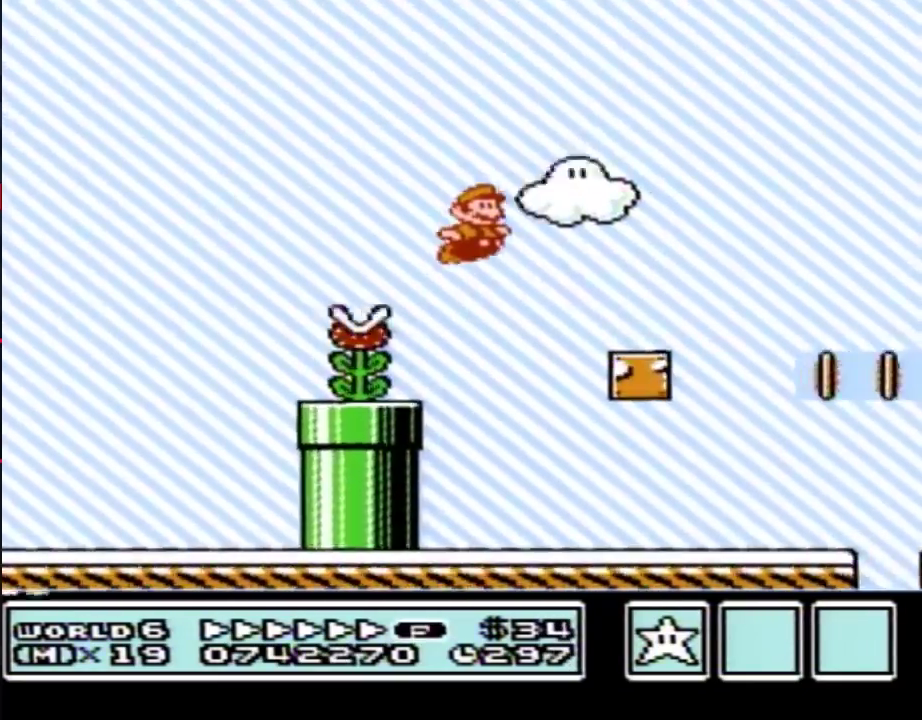
{"buttons": ["A", "B", "DPAD_RIGHT"], "events": [[267, "A", "down"]]}
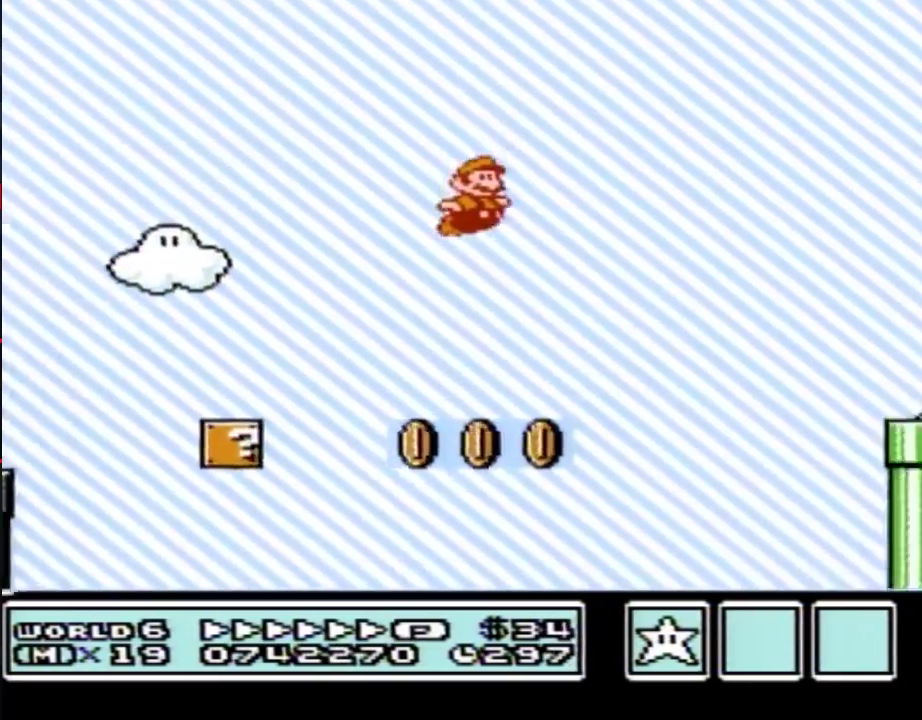
{"buttons": ["A", "B", "DPAD_RIGHT"]}
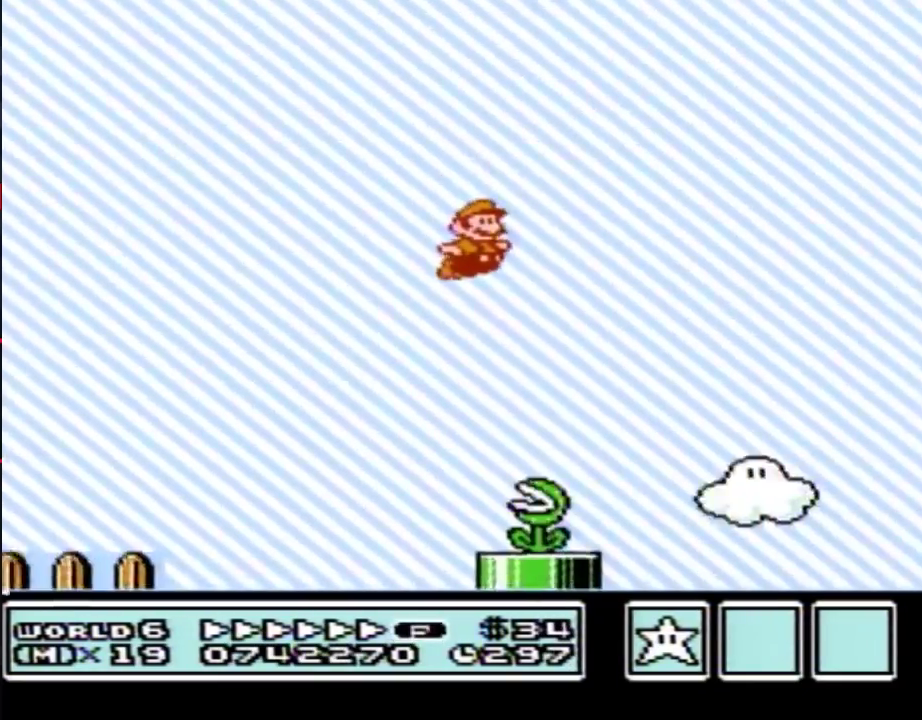
{"buttons": ["B", "DPAD_RIGHT"], "events": [[267, "A", "up"]]}
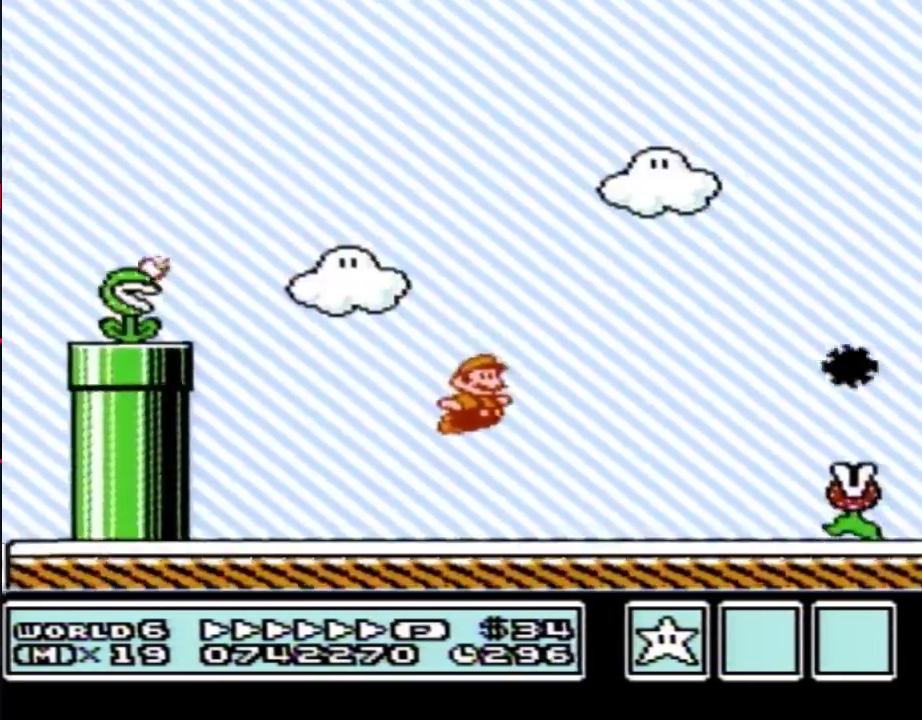
{"buttons": ["A", "B", "DPAD_UP", "DPAD_RIGHT"], "events": [[167, "DPAD_DOWN", "down"], [200, "DPAD_RIGHT", "up"], [267, "A", "down"], [300, "DPAD_RIGHT", "down"], [317, "DPAD_DOWN", "up"], [317, "DPAD_UP", "down"], [350, "DPAD_UP", "up"], [417, "DPAD_UP", "down"]]}
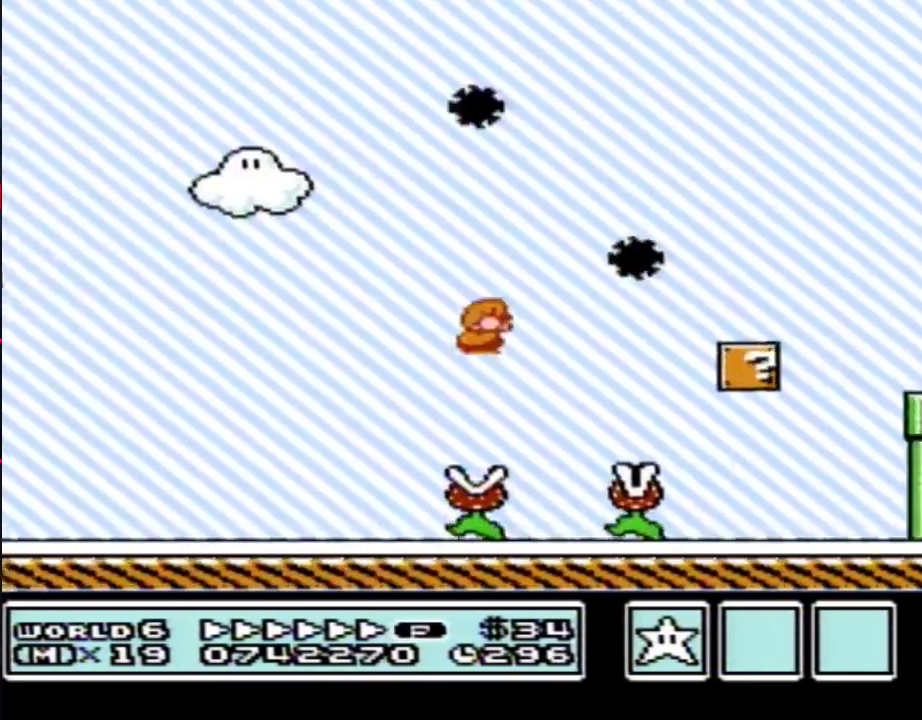
{"buttons": ["B", "DPAD_RIGHT"], "events": [[167, "DPAD_UP", "up"], [233, "A", "up"]]}
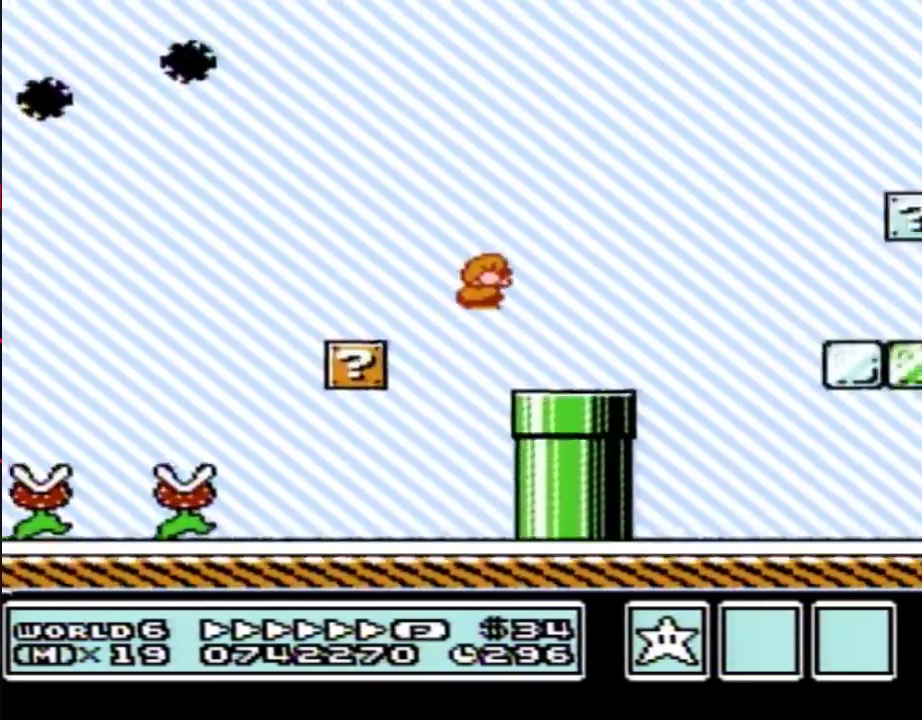
{"buttons": ["A", "B", "DPAD_RIGHT"], "events": [[167, "A", "down"]]}
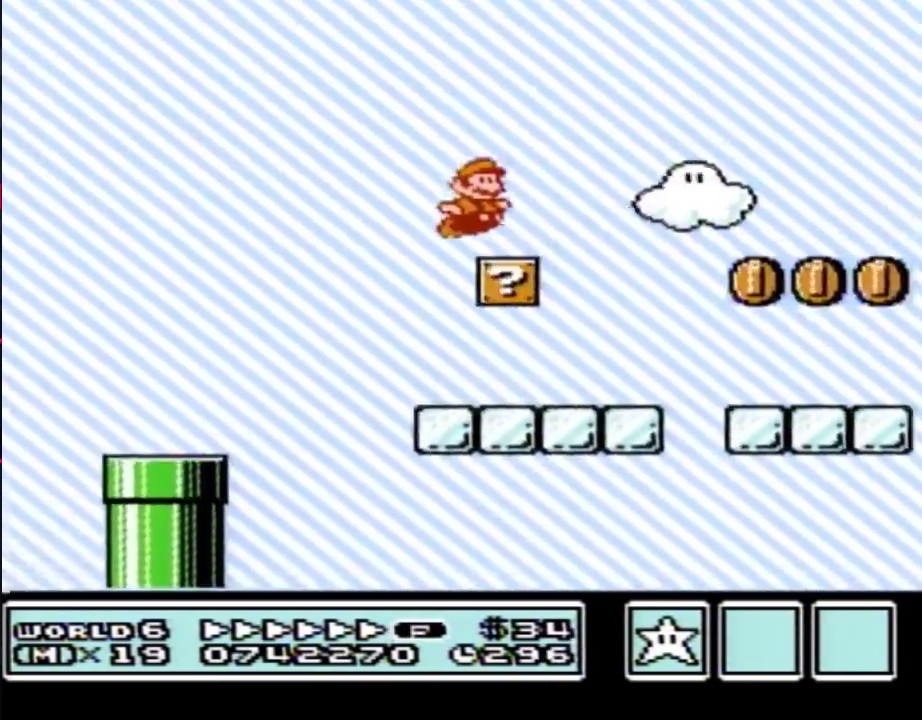
{"buttons": ["B", "DPAD_RIGHT"], "events": [[100, "B", "up"], [200, "B", "down"], [333, "A", "up"]]}
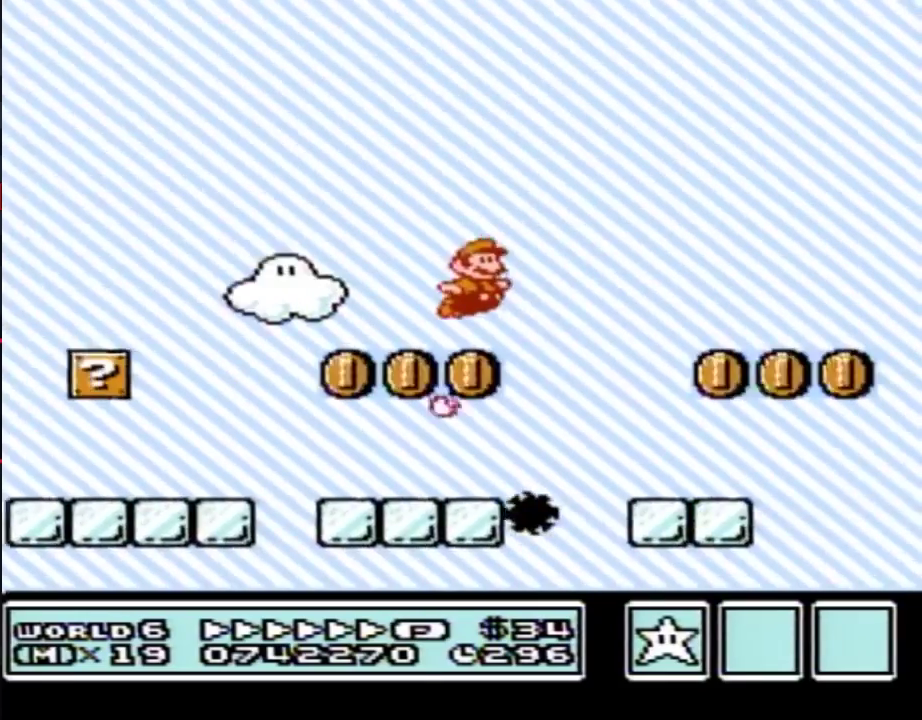
{"buttons": ["A", "B", "DPAD_RIGHT"], "events": [[367, "A", "down"]]}
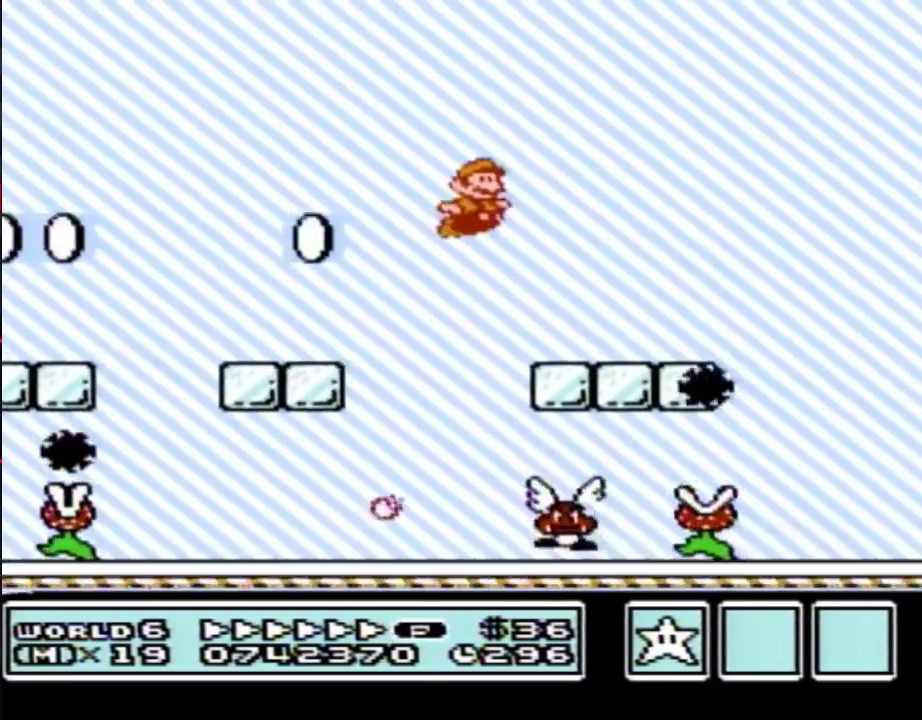
{"buttons": ["A", "B", "DPAD_RIGHT"]}
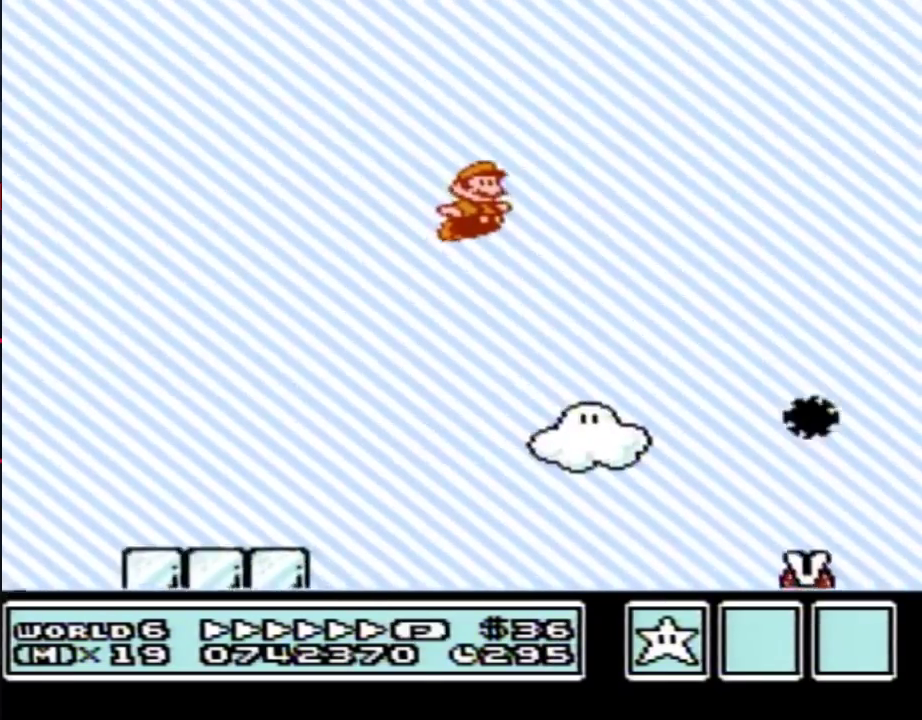
{"buttons": ["A", "B", "DPAD_RIGHT"]}
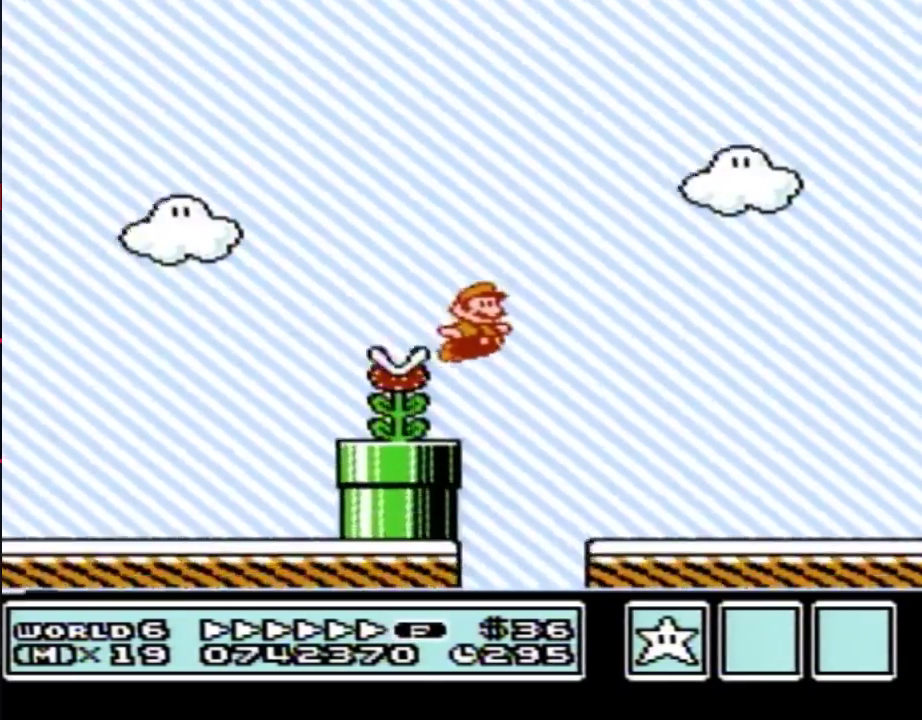
{"buttons": ["B", "DPAD_RIGHT"], "events": [[167, "A", "up"]]}
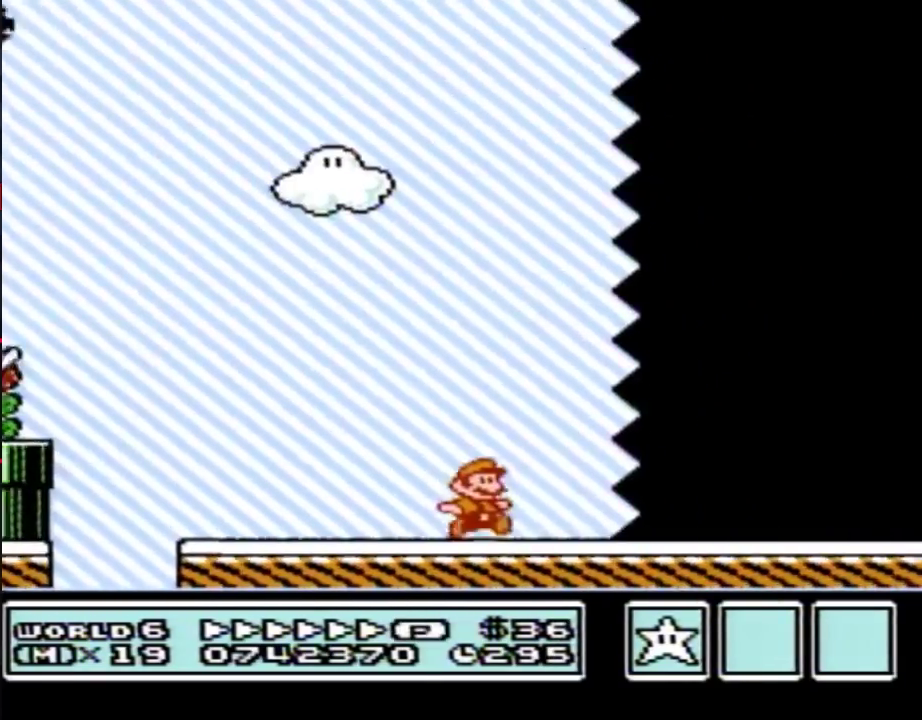
{"buttons": ["B", "DPAD_RIGHT"]}
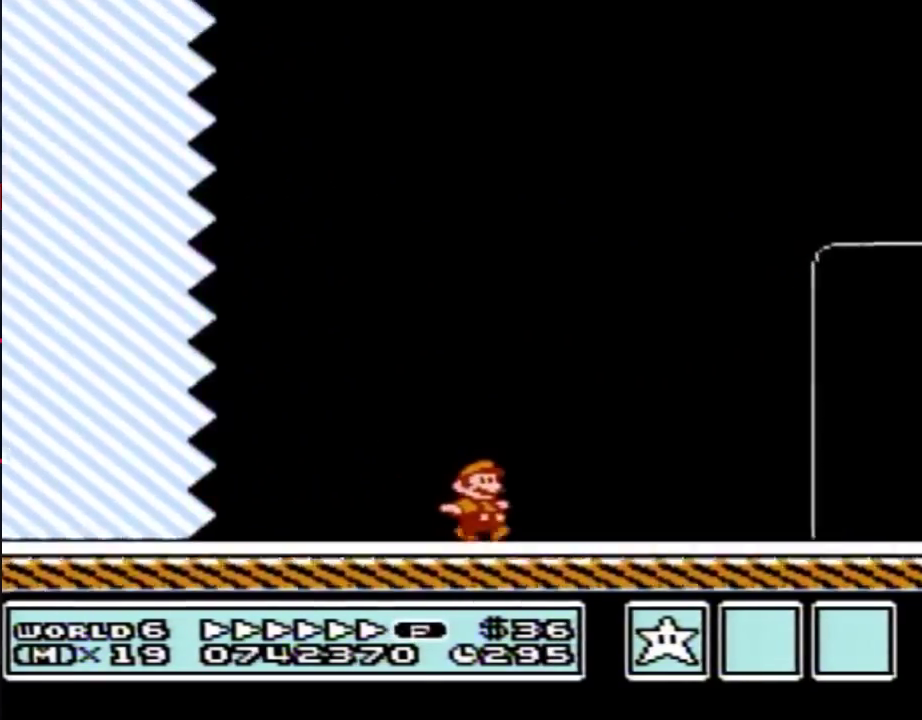
{"buttons": ["B", "DPAD_RIGHT"]}
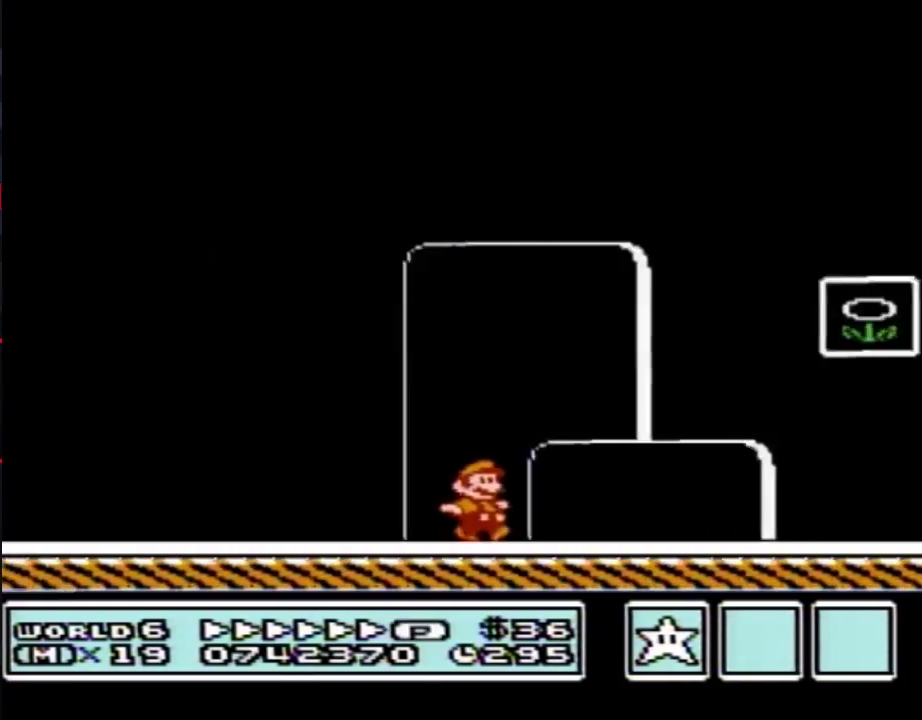
{"buttons": ["A", "B", "DPAD_RIGHT"], "events": [[200, "DPAD_LEFT", "down"], [200, "DPAD_RIGHT", "up"], [400, "A", "down"], [400, "DPAD_UP", "down"], [417, "DPAD_LEFT", "up"], [450, "DPAD_RIGHT", "down"], [450, "DPAD_UP", "up"]]}
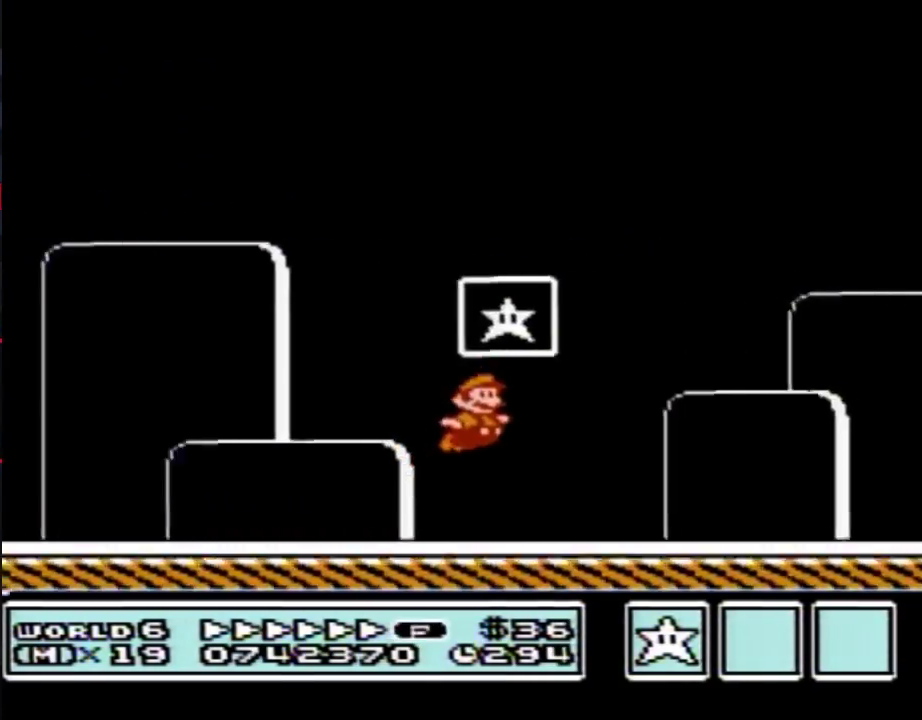
{"buttons": ["B"], "events": [[100, "DPAD_UP", "down"], [200, "DPAD_UP", "up"], [317, "A", "up"], [317, "DPAD_RIGHT", "up"], [350, "DPAD_LEFT", "down"], [417, "DPAD_LEFT", "up"]]}
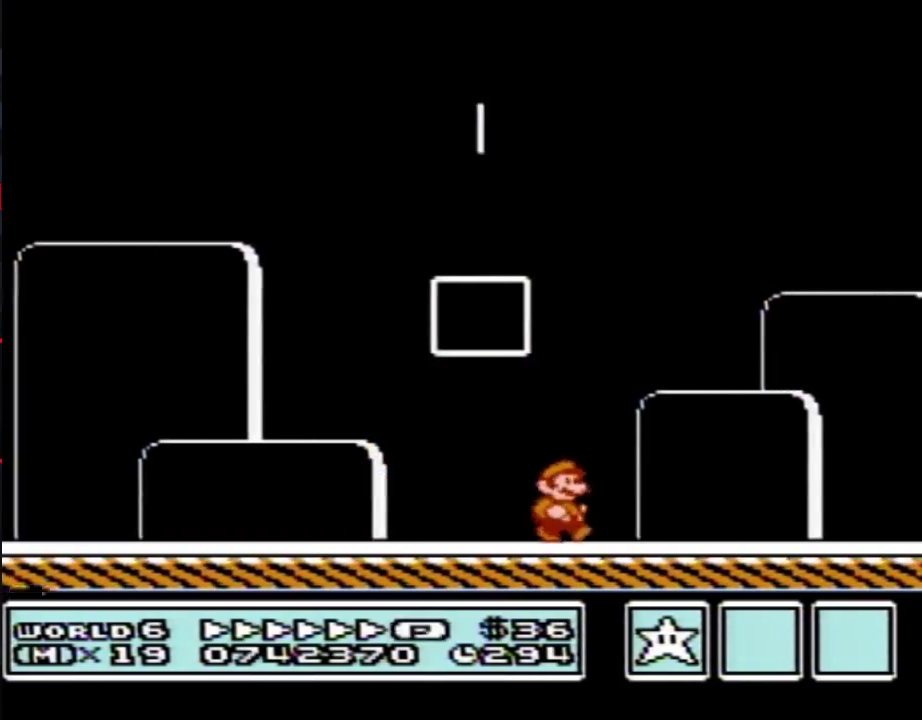
{"buttons": [], "events": [[83, "B", "up"]]}